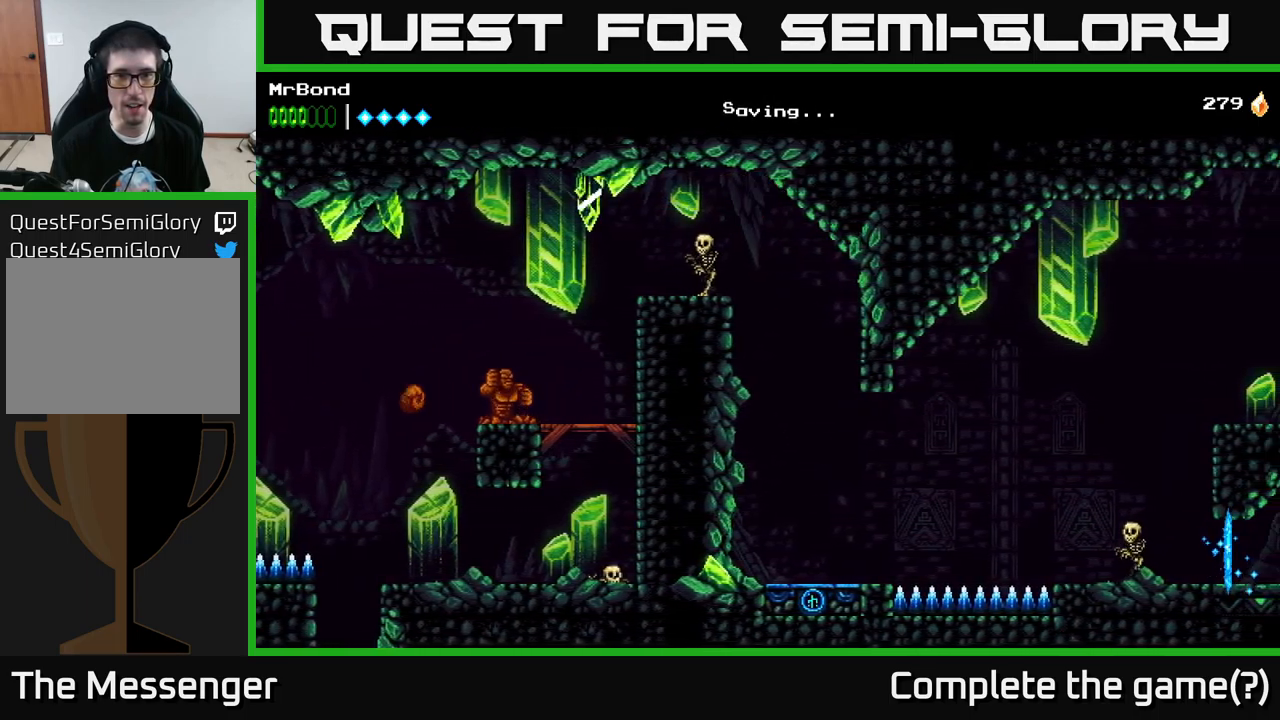
Gameplay with a controller (Xbox layout); each line is a JSON object with the inputs held at the frame after it. "events" lists button and stick changes between this image and that frame as [ms after this image, input, new state], when the widget could be followed in between.
{"buttons": ["A"], "left_stick": "center", "right_stick": "center", "events": [[84, "DPAD_LEFT", "down"], [117, "X", "up"], [300, "DPAD_LEFT", "up"], [384, "A", "down"]]}
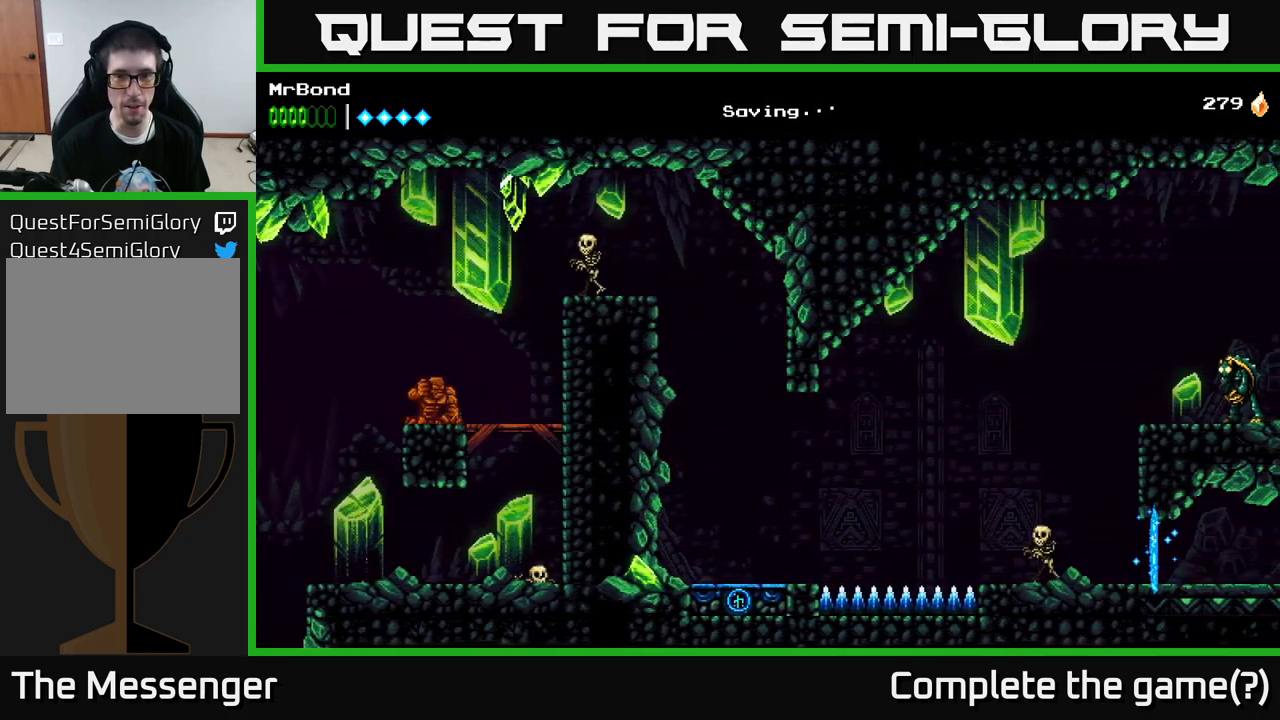
{"buttons": ["A", "DPAD_LEFT"], "left_stick": "center", "right_stick": "center", "events": [[17, "A", "up"], [67, "DPAD_LEFT", "down"], [334, "A", "down"]]}
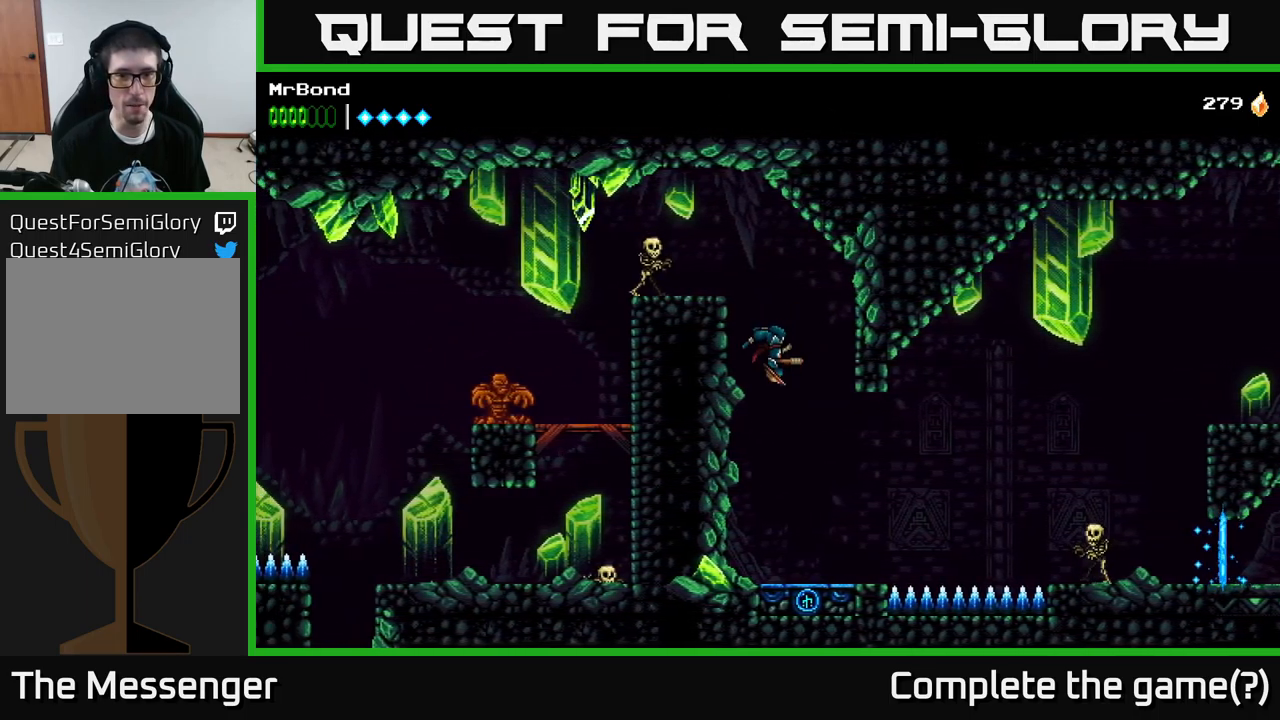
{"buttons": ["A", "X", "DPAD_LEFT"], "left_stick": "center", "right_stick": "center", "events": [[34, "A", "up"], [217, "A", "down"], [467, "X", "down"]]}
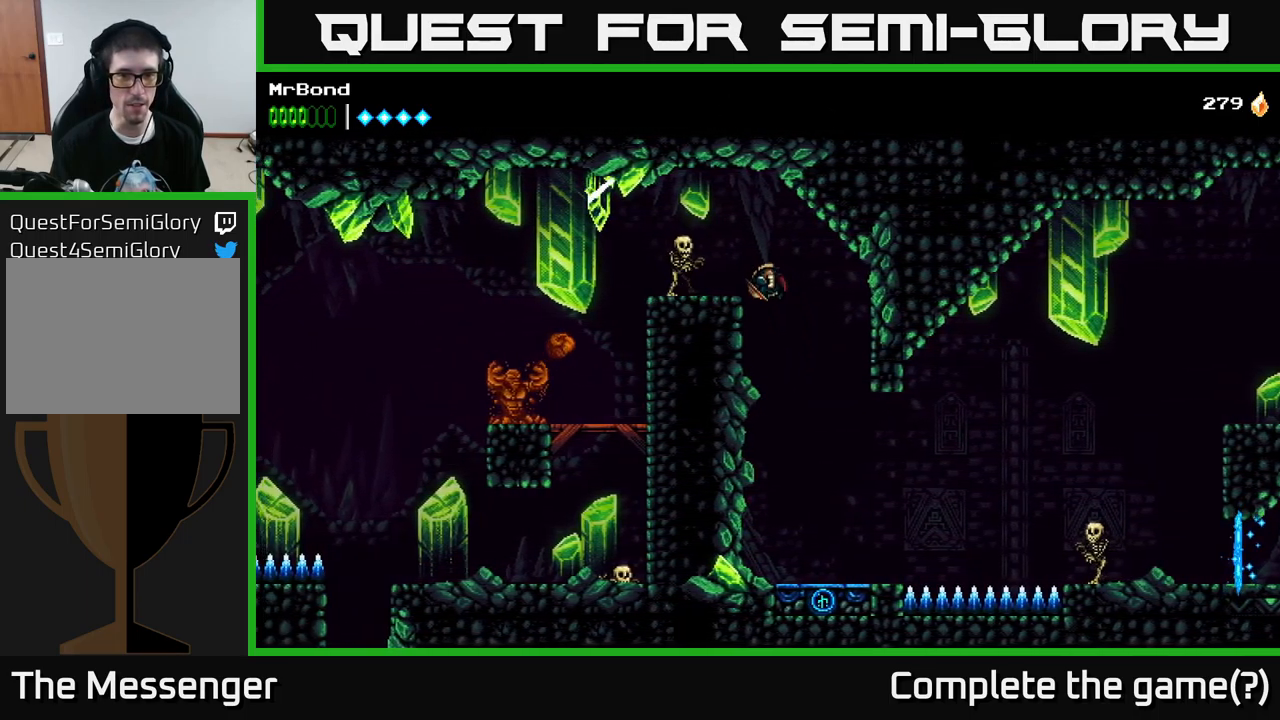
{"buttons": ["X", "DPAD_LEFT"], "left_stick": "center", "right_stick": "center", "events": [[100, "X", "up"], [167, "A", "up"], [384, "A", "down"], [450, "X", "down"], [500, "A", "up"]]}
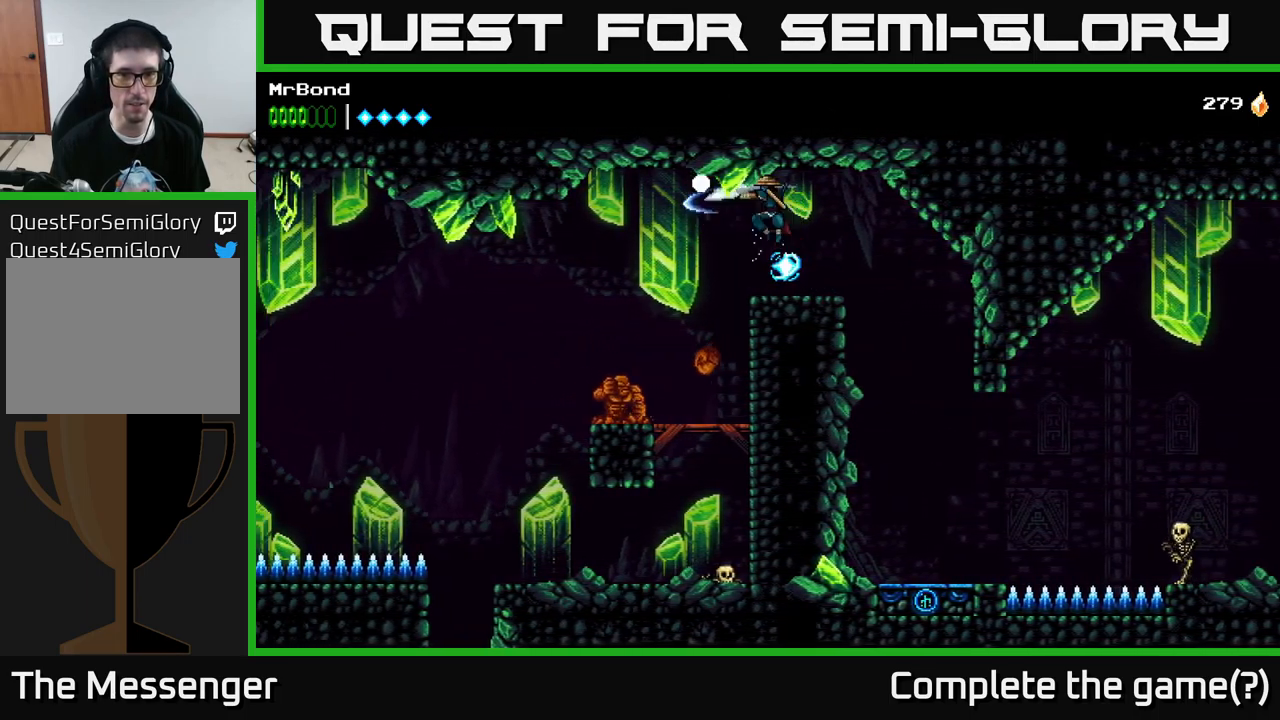
{"buttons": ["DPAD_LEFT"], "left_stick": "center", "right_stick": "center", "events": [[50, "X", "up"], [184, "DPAD_LEFT", "up"], [367, "DPAD_LEFT", "down"]]}
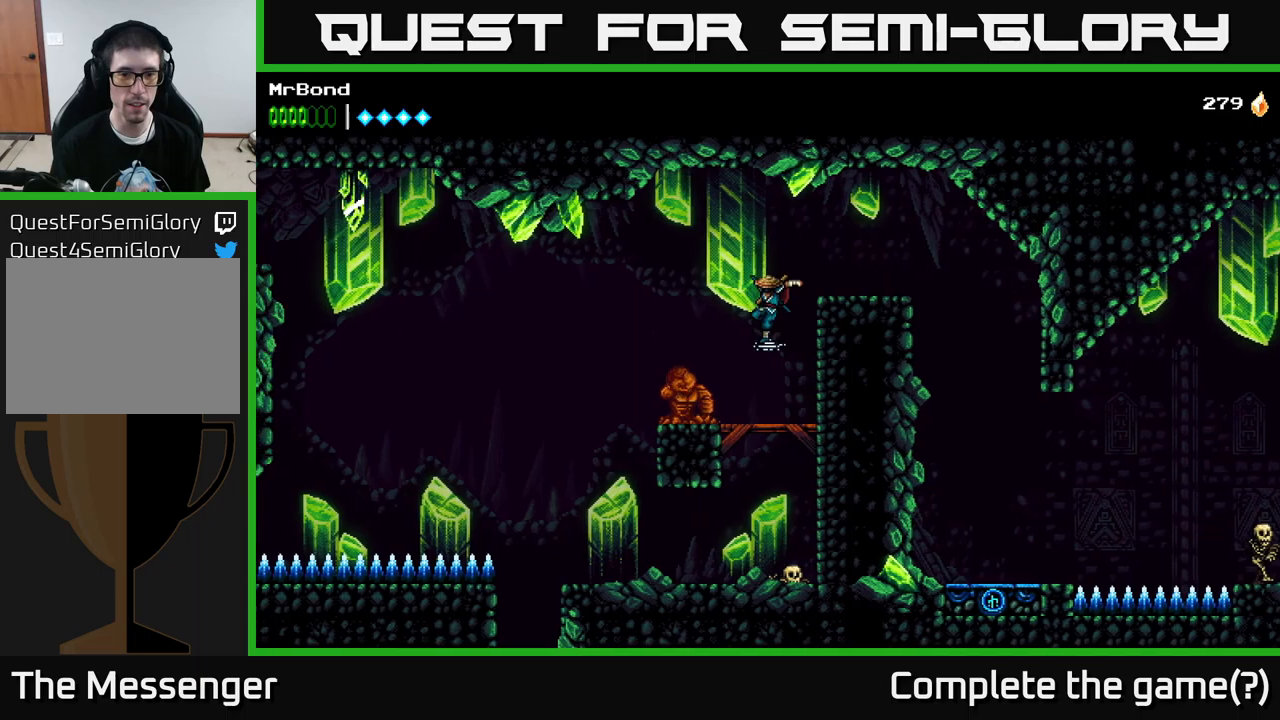
{"buttons": ["DPAD_LEFT"], "left_stick": "center", "right_stick": "center", "events": [[17, "X", "down"], [50, "DPAD_LEFT", "up"], [150, "X", "up"], [233, "DPAD_LEFT", "down"], [267, "X", "down"], [367, "X", "up"]]}
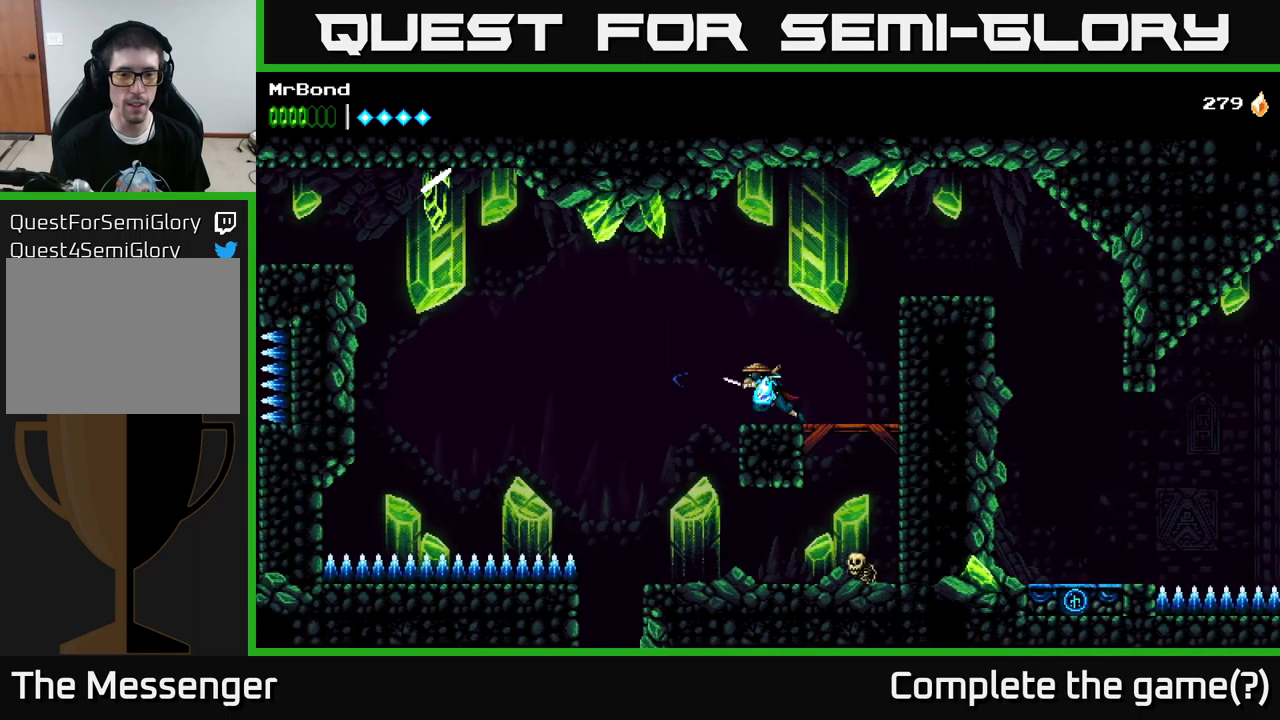
{"buttons": ["DPAD_RIGHT"], "left_stick": "center", "right_stick": "center", "events": [[317, "DPAD_LEFT", "up"], [483, "DPAD_RIGHT", "down"]]}
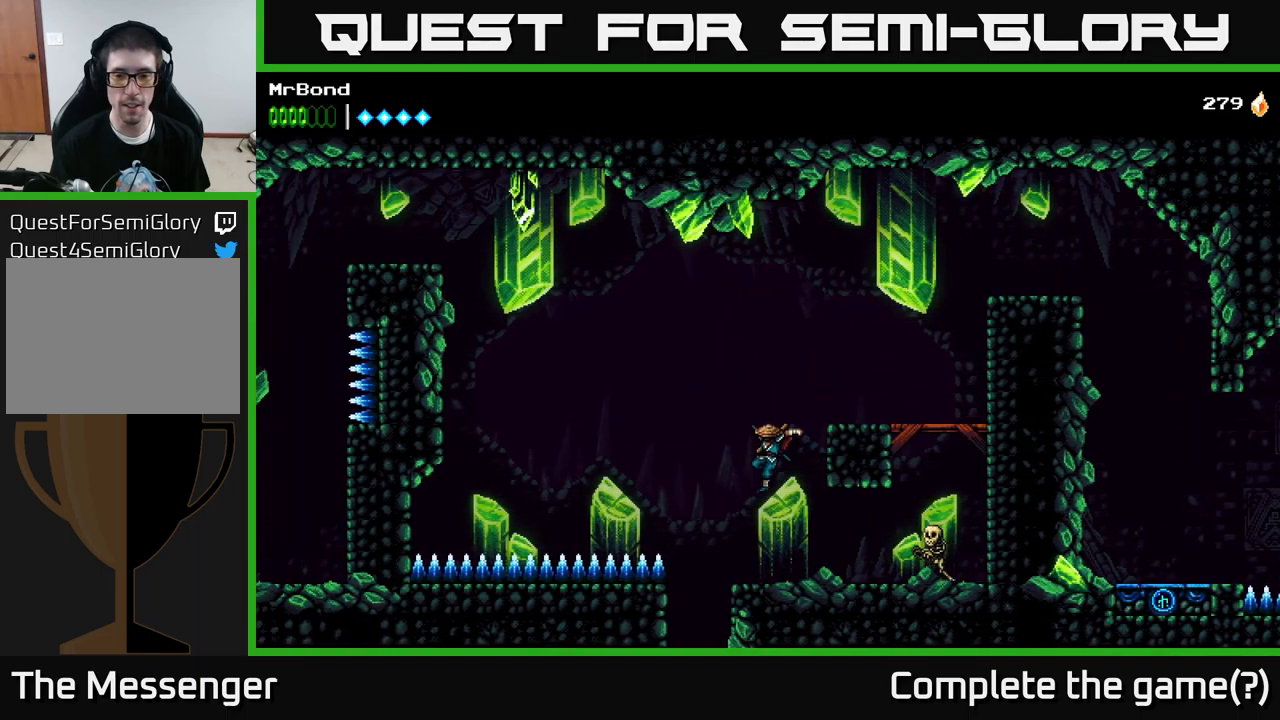
{"buttons": ["DPAD_LEFT"], "left_stick": "center", "right_stick": "center", "events": [[117, "X", "down"], [267, "X", "up"], [350, "X", "down"], [467, "DPAD_RIGHT", "up"], [483, "DPAD_LEFT", "down"], [483, "X", "up"]]}
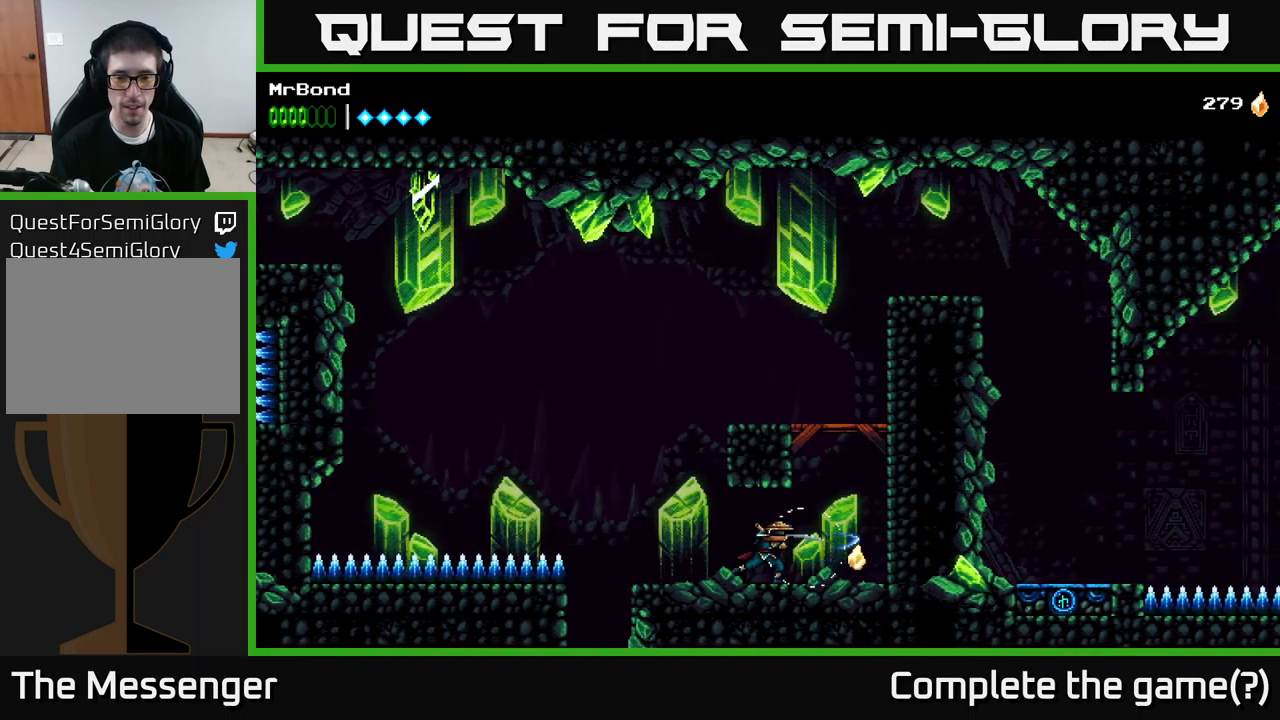
{"buttons": ["DPAD_LEFT"], "left_stick": "center", "right_stick": "center", "events": [[250, "A", "down"], [317, "A", "up"]]}
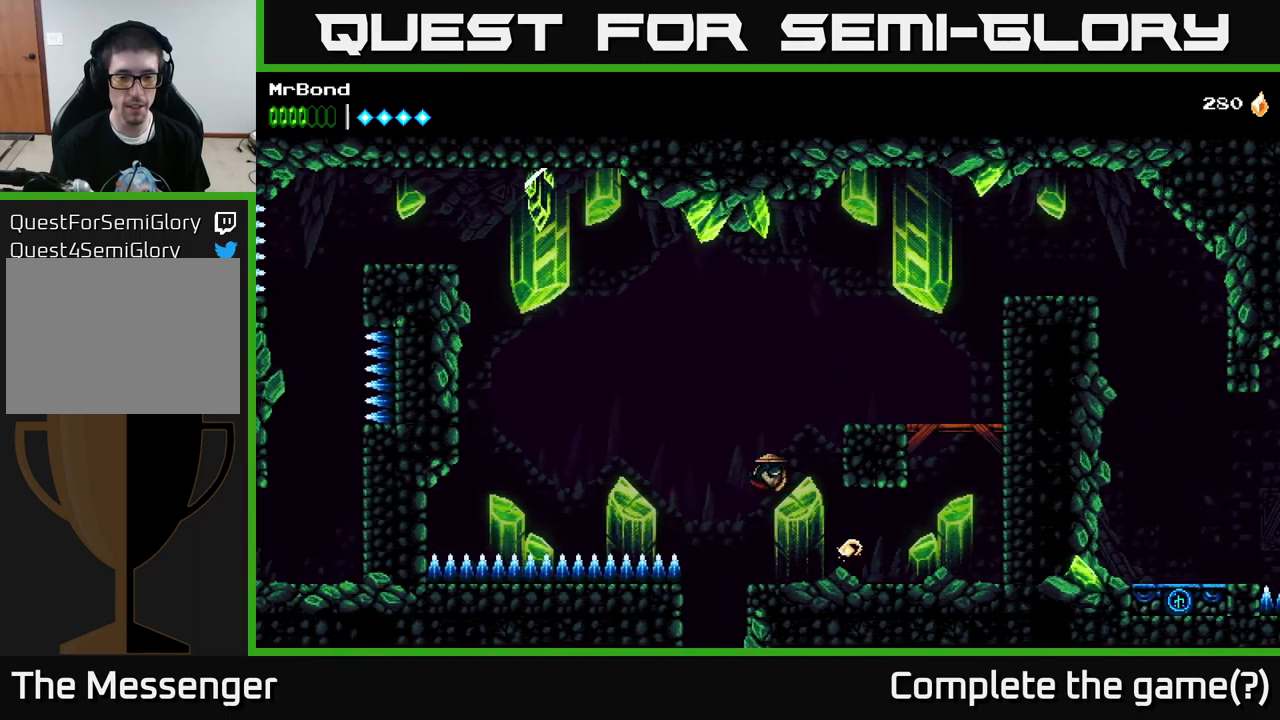
{"buttons": [], "left_stick": "center", "right_stick": "center", "events": [[133, "DPAD_LEFT", "up"]]}
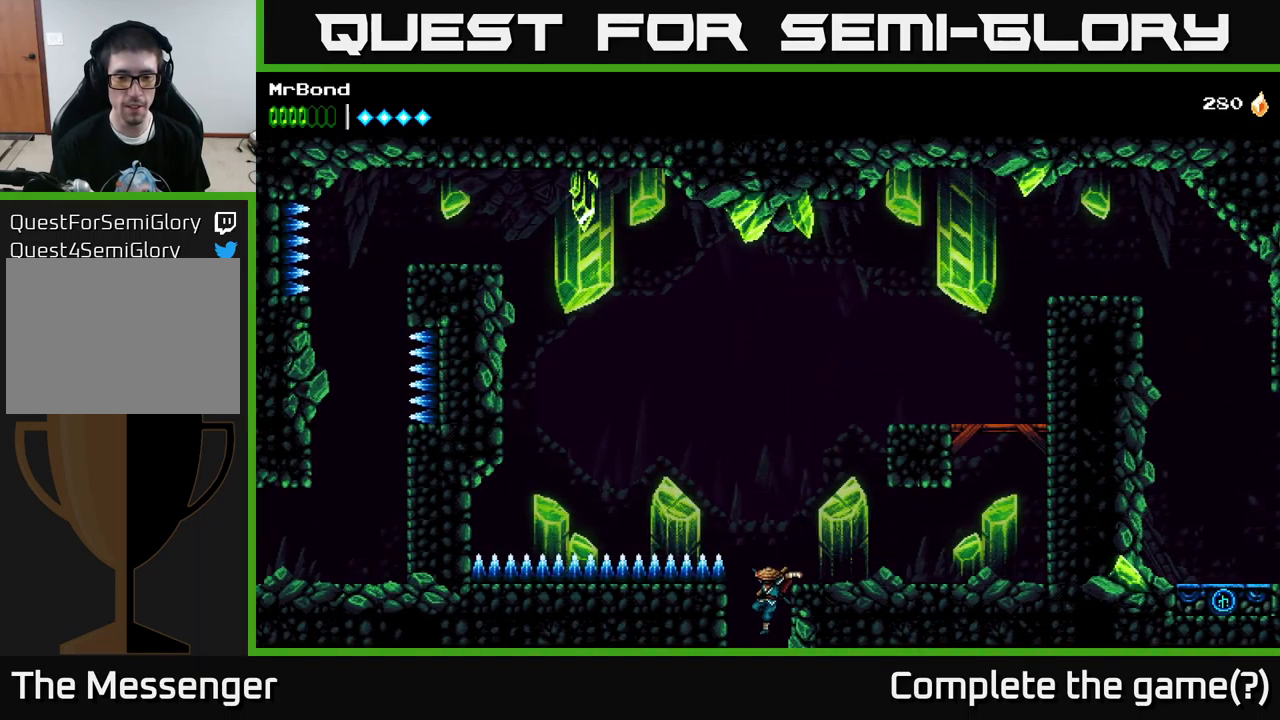
{"buttons": [], "left_stick": "center", "right_stick": "center", "events": []}
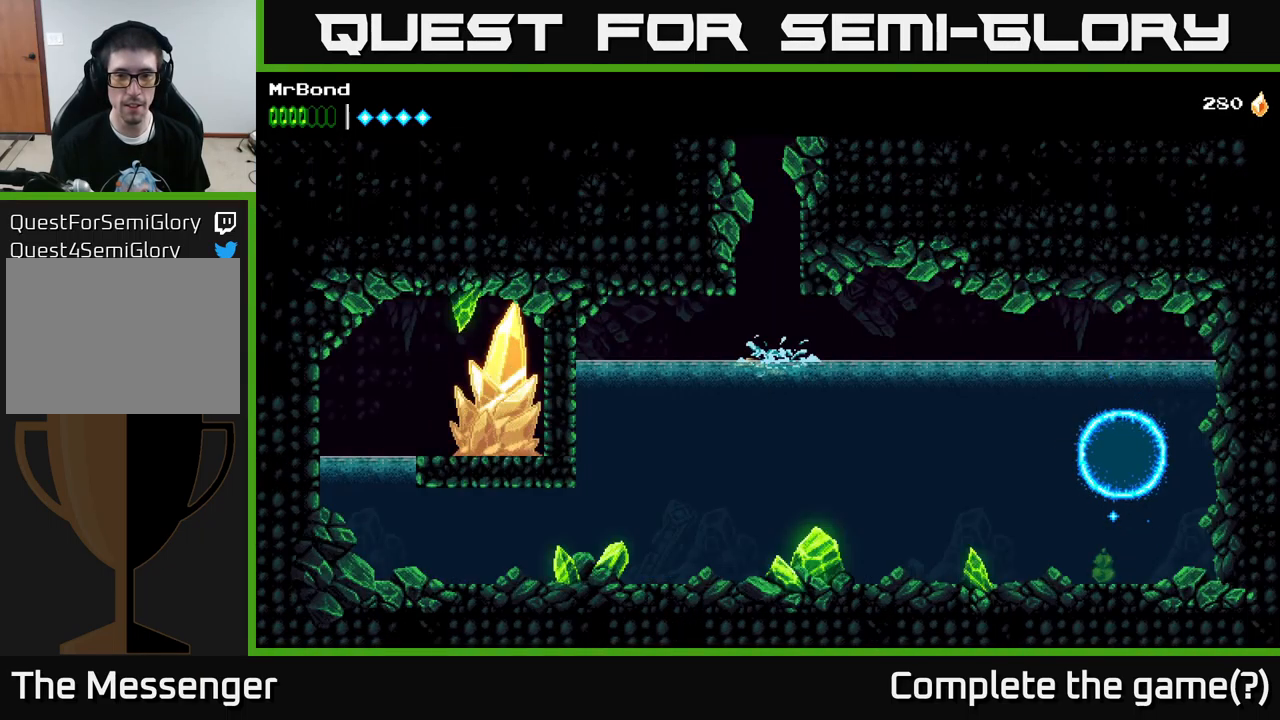
{"buttons": ["DPAD_DOWN", "DPAD_LEFT"], "left_stick": "center", "right_stick": "center", "events": [[100, "DPAD_RIGHT", "down"], [433, "DPAD_RIGHT", "up"], [467, "DPAD_DOWN", "down"], [500, "DPAD_LEFT", "down"]]}
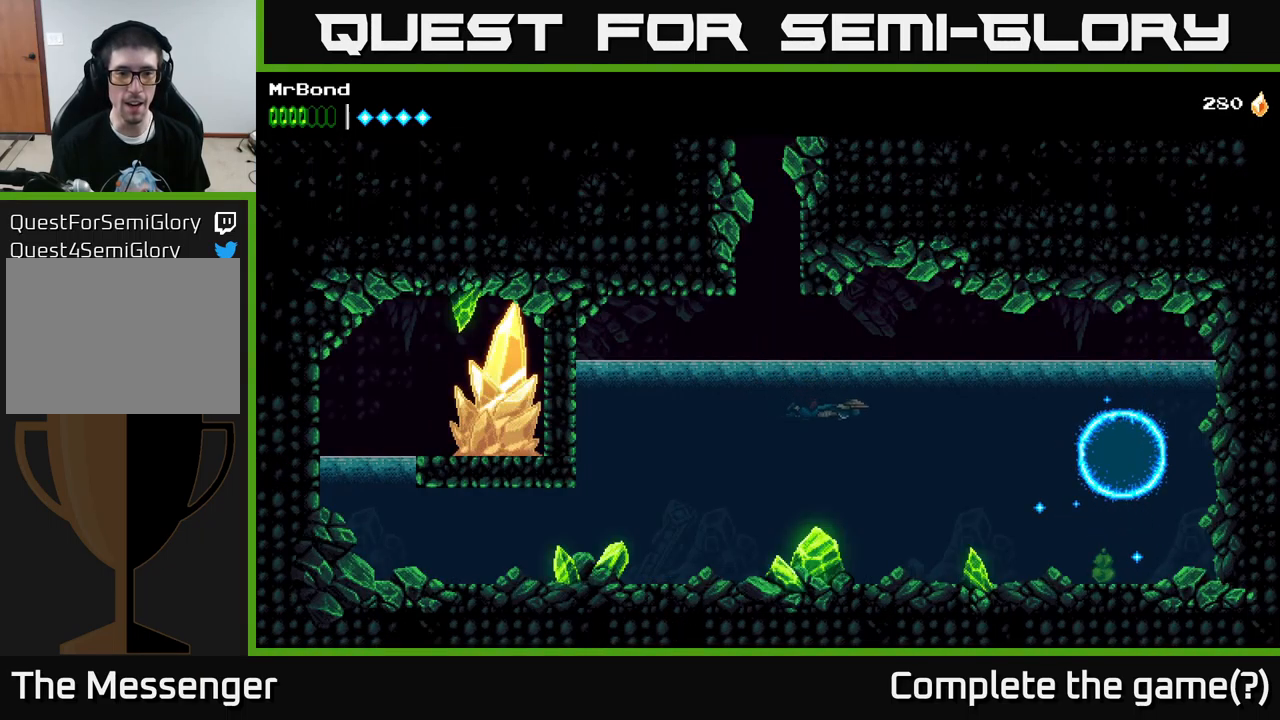
{"buttons": ["DPAD_DOWN", "DPAD_LEFT"], "left_stick": "center", "right_stick": "center", "events": [[33, "A", "down"], [233, "A", "up"]]}
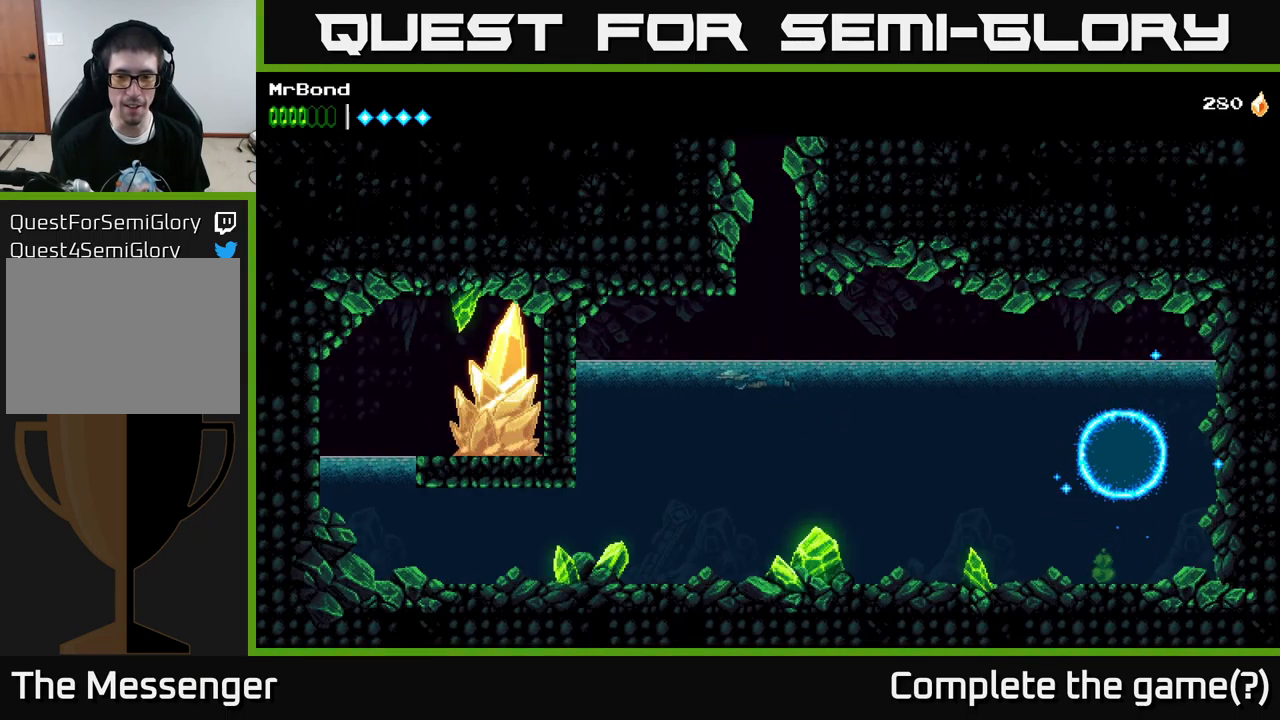
{"buttons": ["DPAD_DOWN", "DPAD_LEFT"], "left_stick": "center", "right_stick": "center", "events": []}
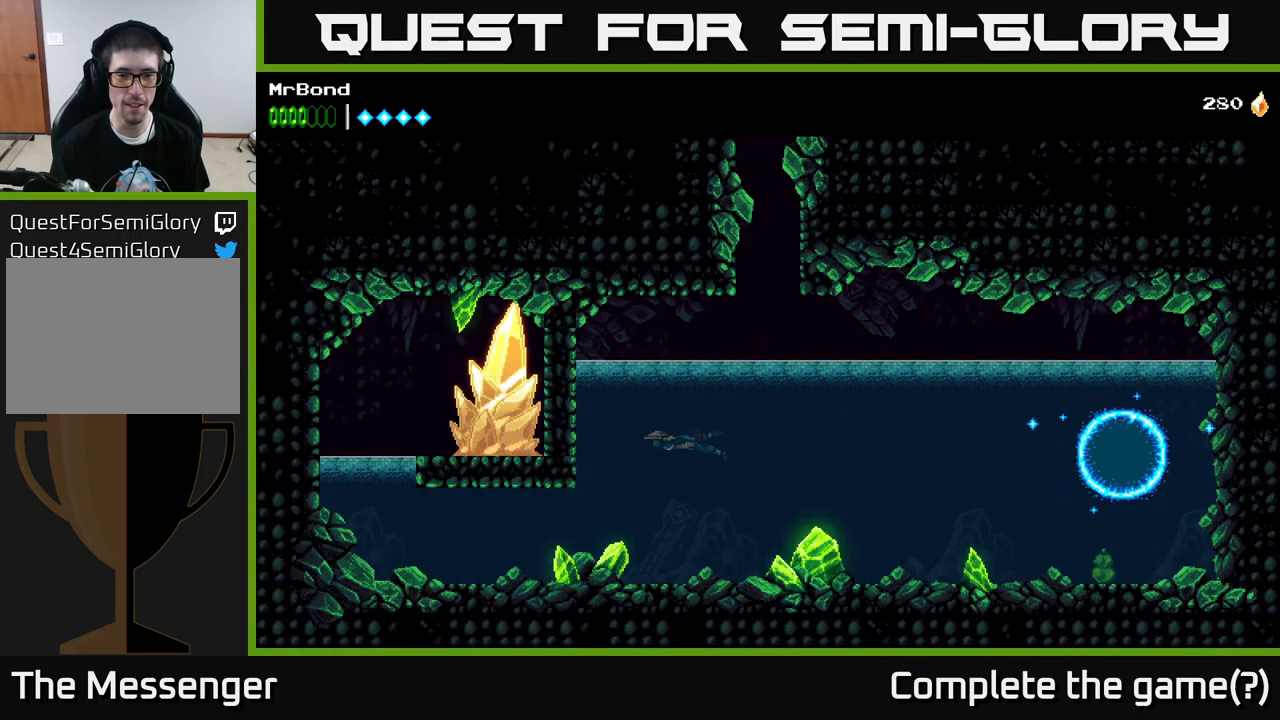
{"buttons": ["X", "DPAD_LEFT"], "left_stick": "center", "right_stick": "center", "events": [[450, "DPAD_DOWN", "up"], [483, "X", "down"]]}
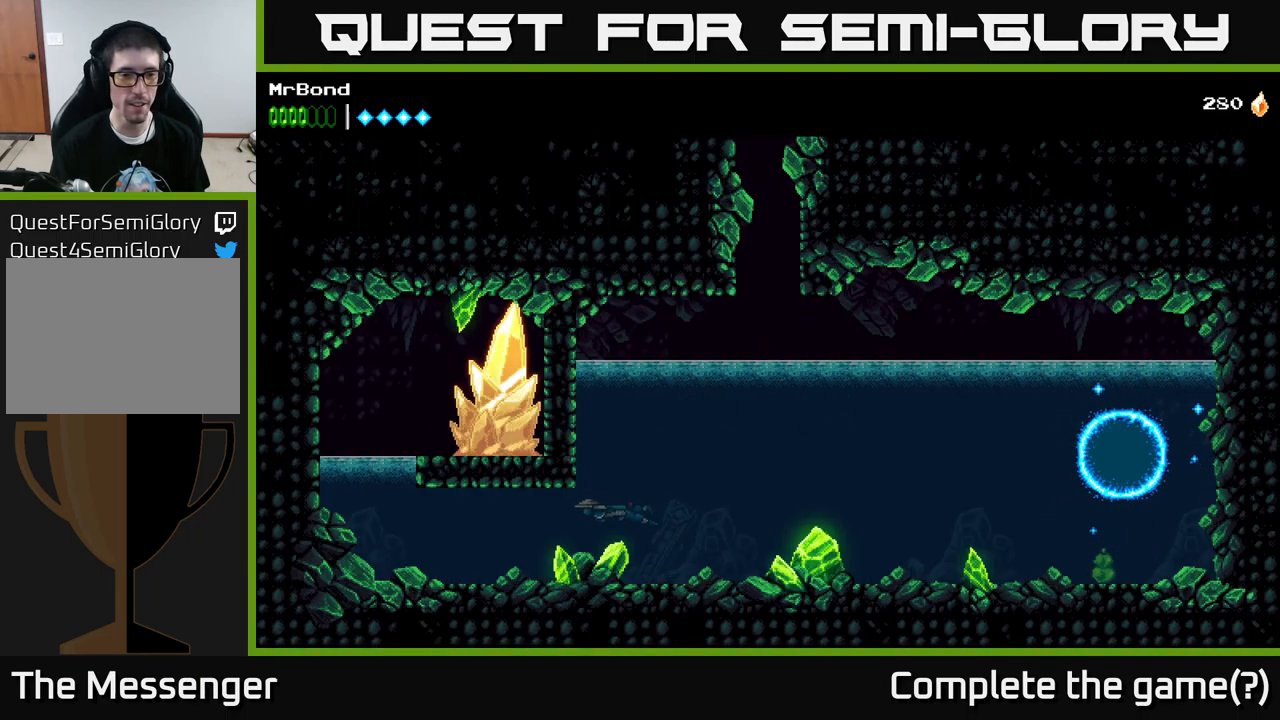
{"buttons": ["DPAD_UP", "DPAD_RIGHT"], "left_stick": "center", "right_stick": "center", "events": [[166, "X", "up"], [399, "A", "down"], [466, "DPAD_LEFT", "up"], [499, "A", "up"], [516, "DPAD_RIGHT", "down"], [516, "DPAD_UP", "down"]]}
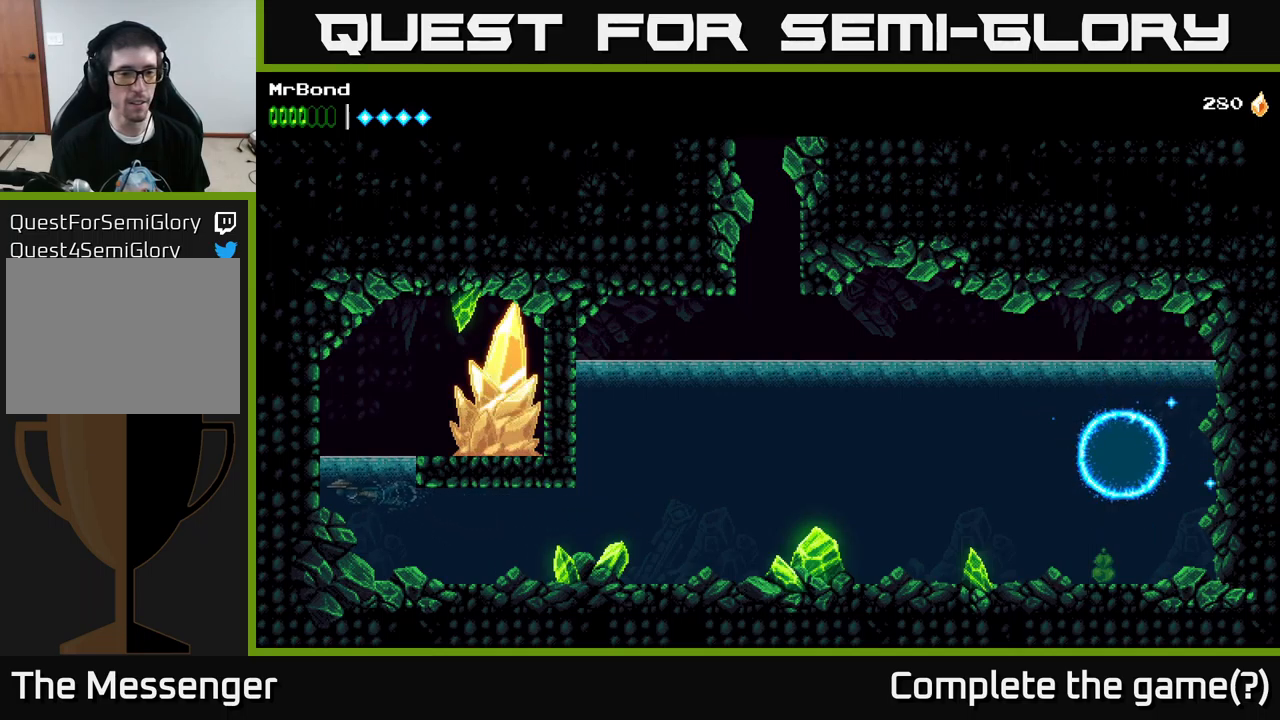
{"buttons": ["X", "DPAD_RIGHT"], "left_stick": "center", "right_stick": "center", "events": [[50, "A", "down"], [100, "DPAD_UP", "up"], [200, "X", "down"], [233, "A", "up"], [333, "X", "up"], [417, "X", "down"]]}
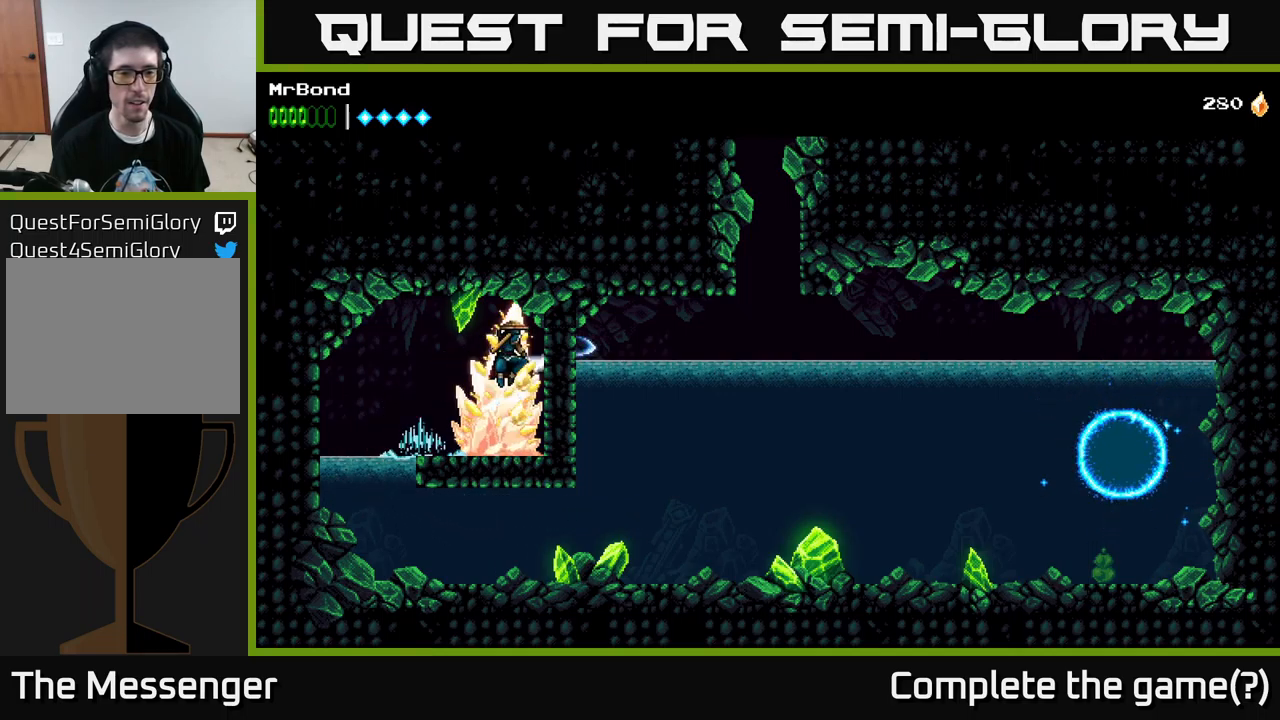
{"buttons": ["X"], "left_stick": "center", "right_stick": "center", "events": [[17, "X", "up"], [167, "DPAD_RIGHT", "up"], [200, "X", "down"], [333, "X", "up"], [450, "X", "down"]]}
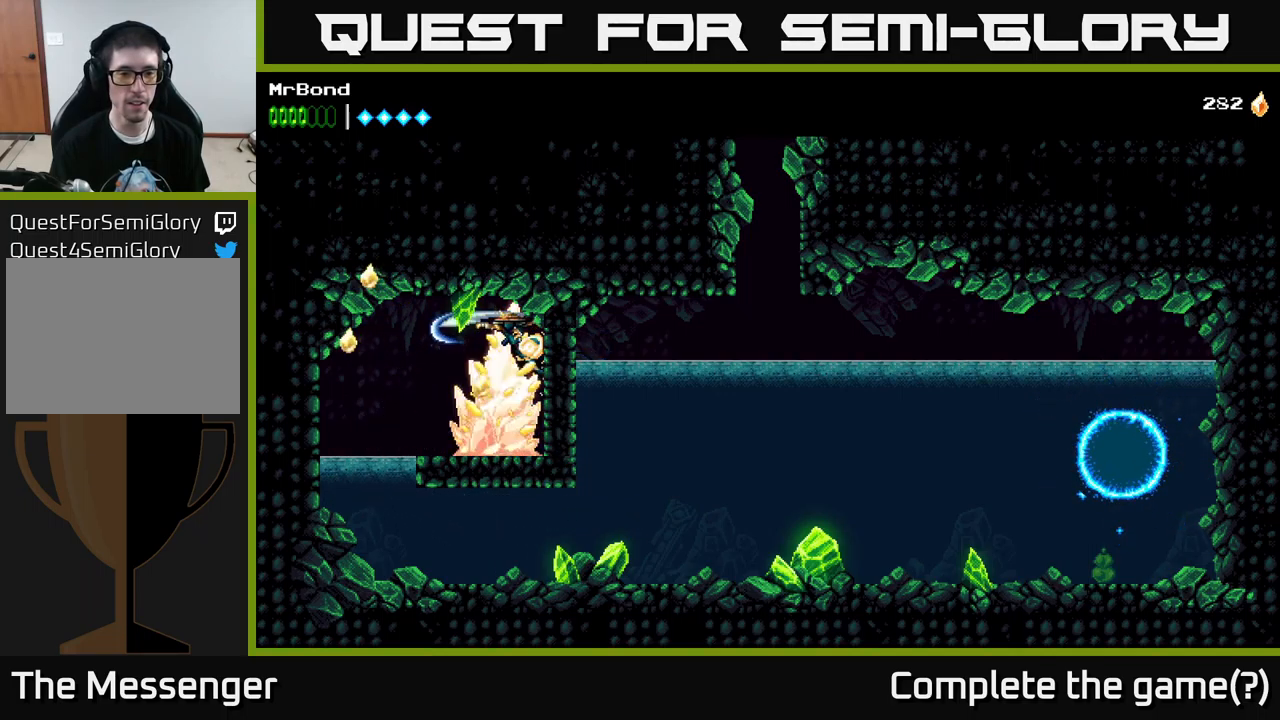
{"buttons": ["X"], "left_stick": "center", "right_stick": "center", "events": [[100, "X", "up"], [200, "X", "down"], [333, "X", "up"], [433, "X", "down"]]}
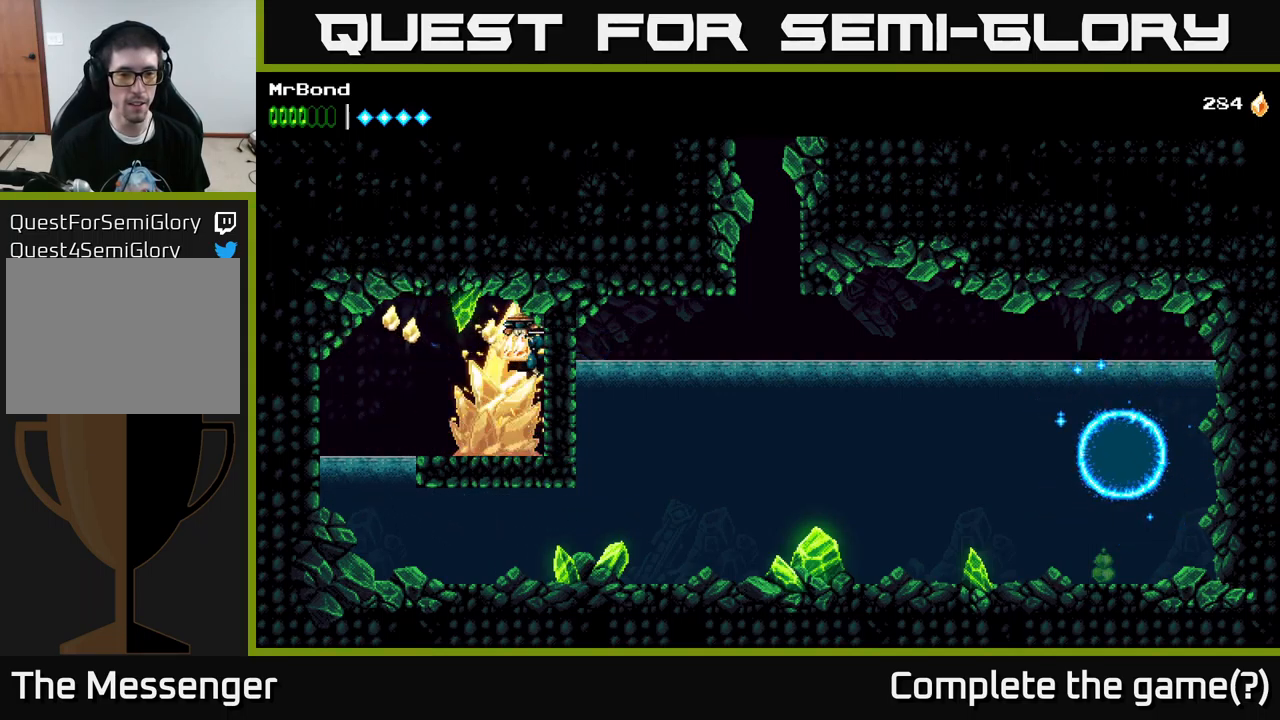
{"buttons": ["X"], "left_stick": "center", "right_stick": "center", "events": [[100, "X", "up"], [183, "X", "down"], [333, "X", "up"], [450, "X", "down"]]}
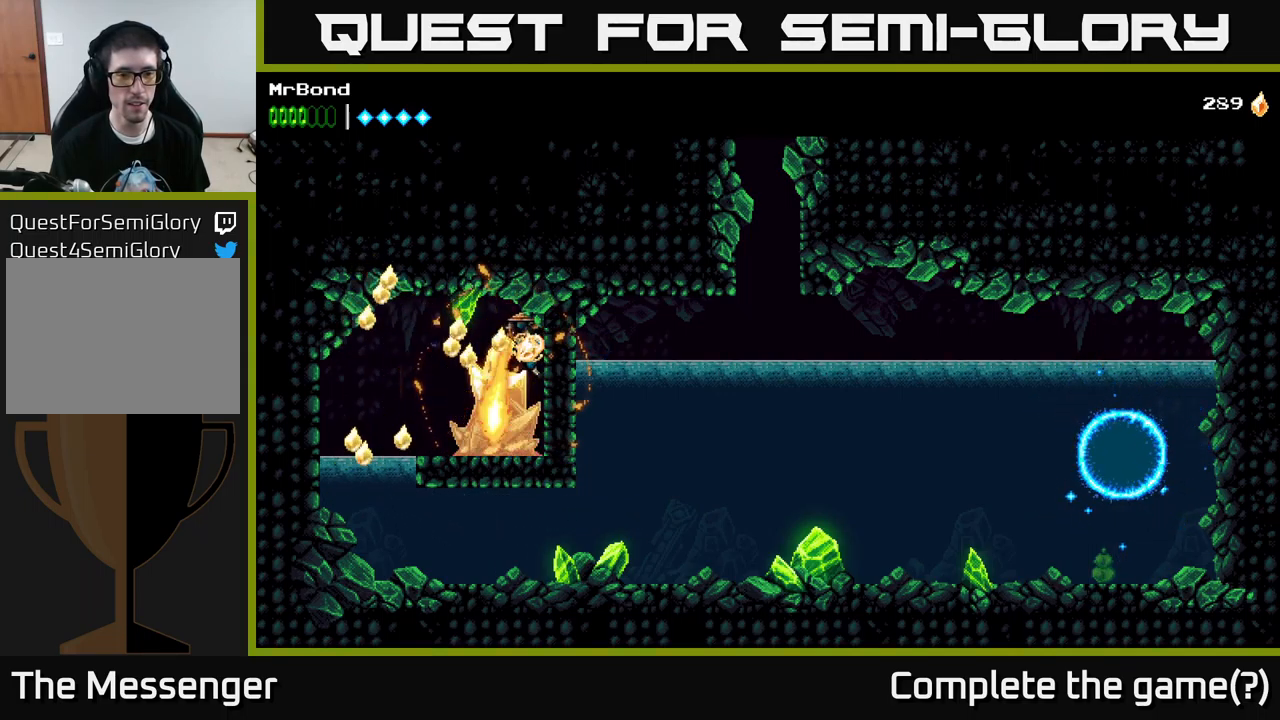
{"buttons": ["X"], "left_stick": "center", "right_stick": "center", "events": [[100, "X", "up"], [200, "X", "down"], [367, "X", "up"], [467, "X", "down"]]}
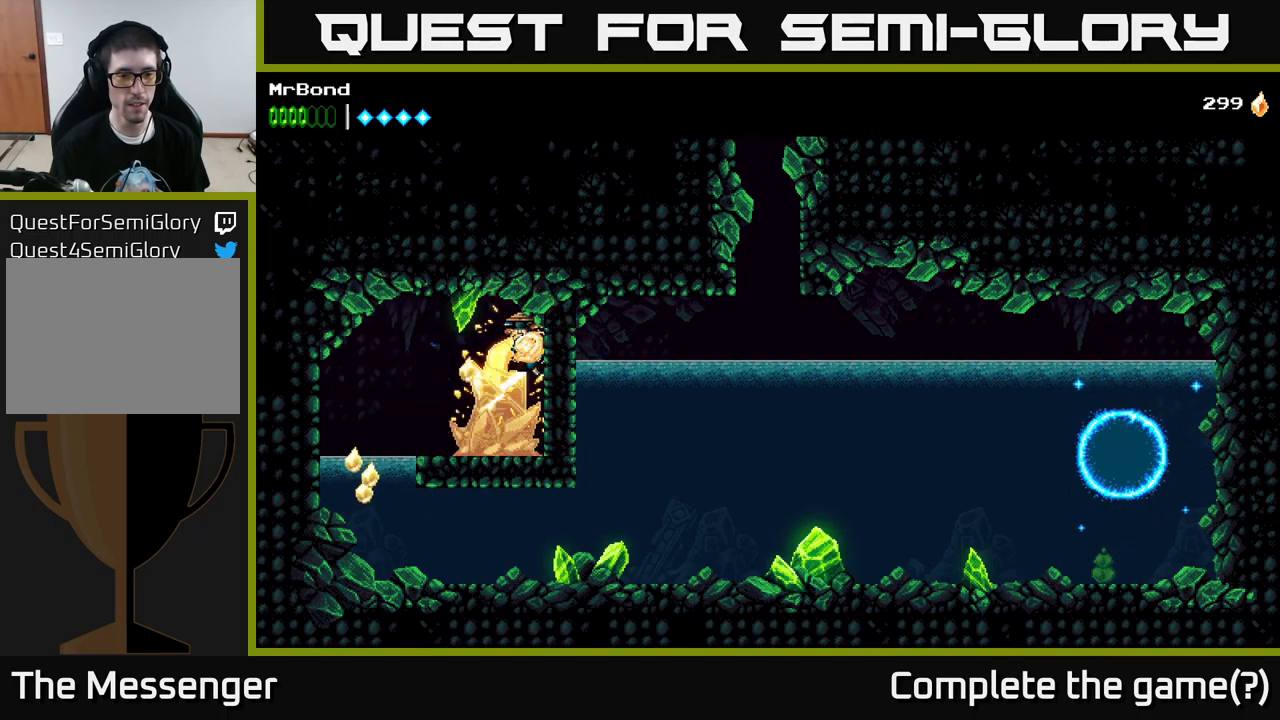
{"buttons": ["X"], "left_stick": "center", "right_stick": "center", "events": [[133, "X", "up"], [250, "X", "down"], [383, "X", "up"], [500, "X", "down"]]}
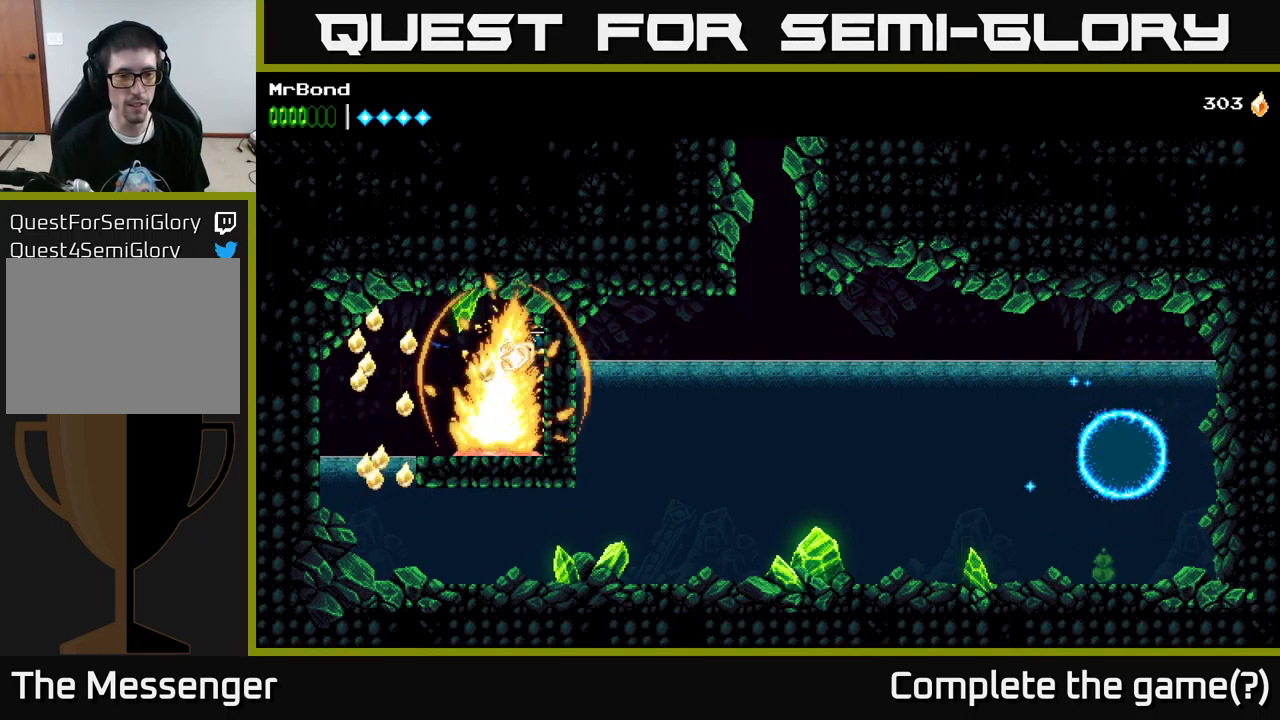
{"buttons": [], "left_stick": "center", "right_stick": "center", "events": [[167, "X", "up"], [250, "X", "down"], [400, "X", "up"]]}
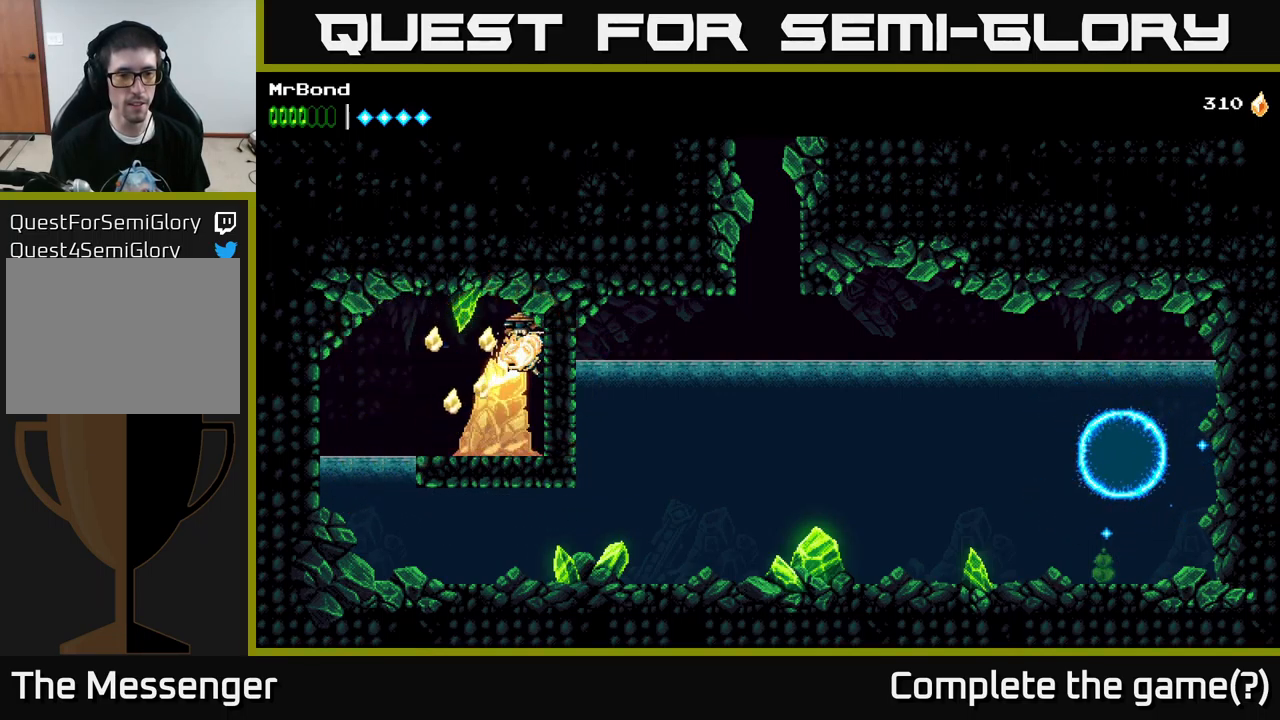
{"buttons": ["X"], "left_stick": "center", "right_stick": "center", "events": [[17, "X", "down"], [150, "X", "up"], [200, "DPAD_DOWN", "down"], [267, "A", "down"], [400, "A", "up"], [433, "DPAD_DOWN", "up"], [467, "X", "down"]]}
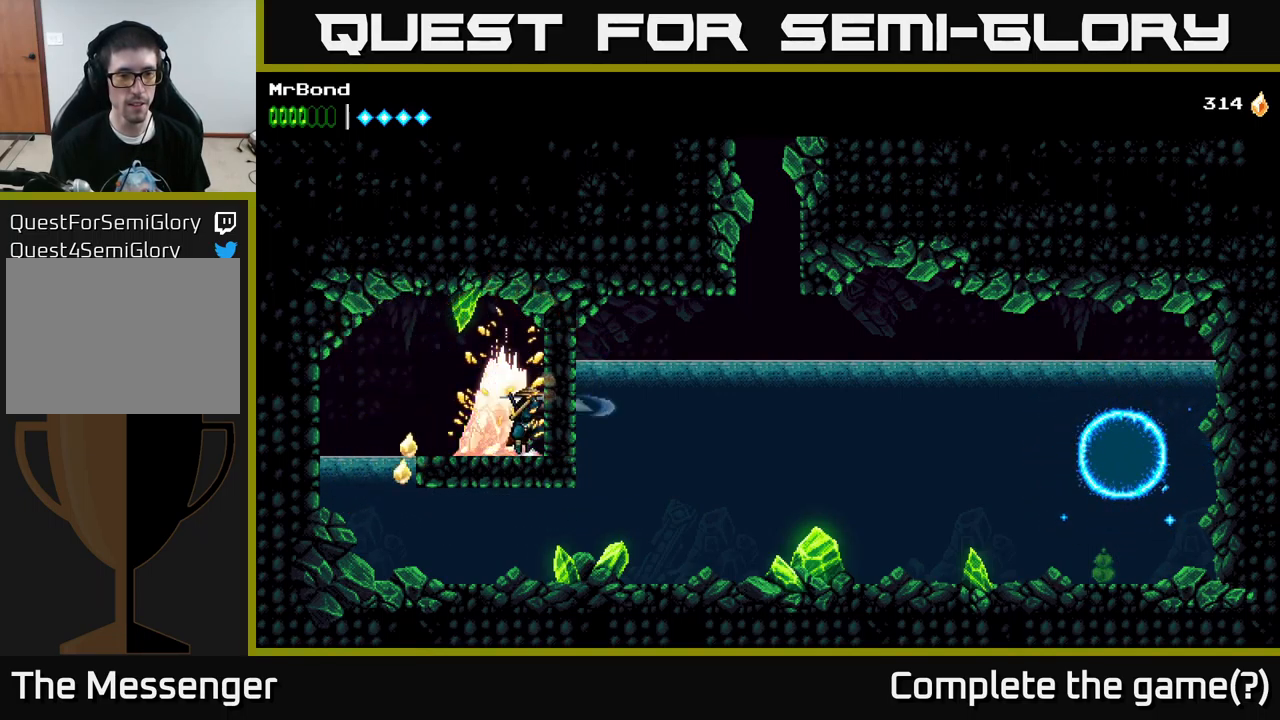
{"buttons": ["X", "DPAD_LEFT"], "left_stick": "center", "right_stick": "center", "events": [[67, "X", "up"], [200, "X", "down"], [333, "DPAD_LEFT", "down"], [350, "X", "up"], [467, "X", "down"]]}
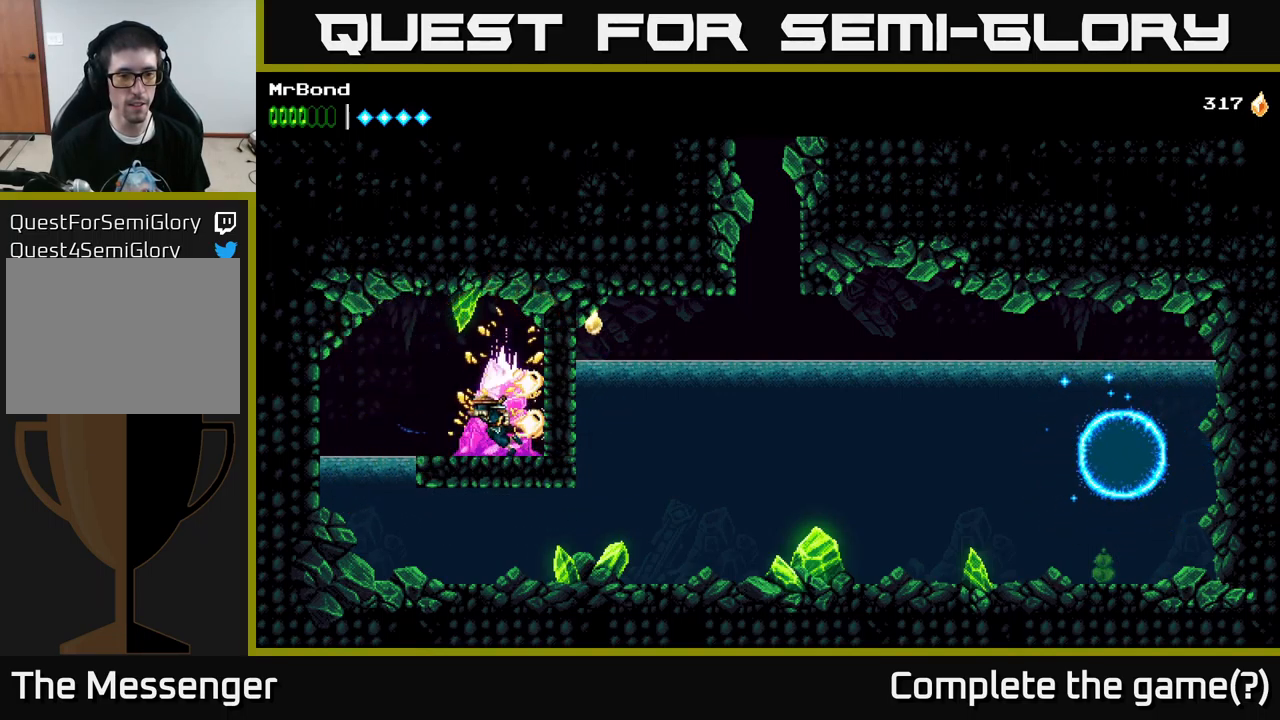
{"buttons": ["X"], "left_stick": "center", "right_stick": "center", "events": [[33, "DPAD_LEFT", "up"], [117, "X", "up"], [234, "X", "down"], [367, "X", "up"], [467, "X", "down"]]}
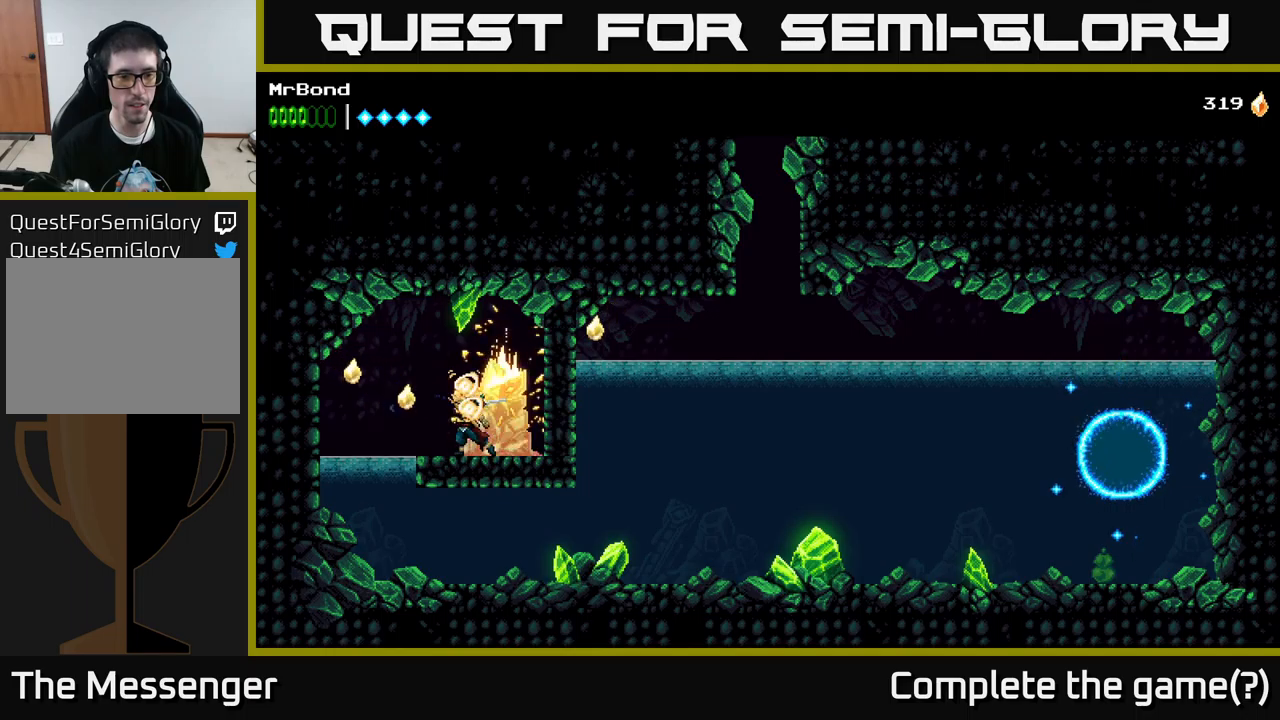
{"buttons": ["A", "DPAD_LEFT"], "left_stick": "center", "right_stick": "center", "events": [[150, "X", "up"], [350, "DPAD_LEFT", "down"], [400, "A", "down"]]}
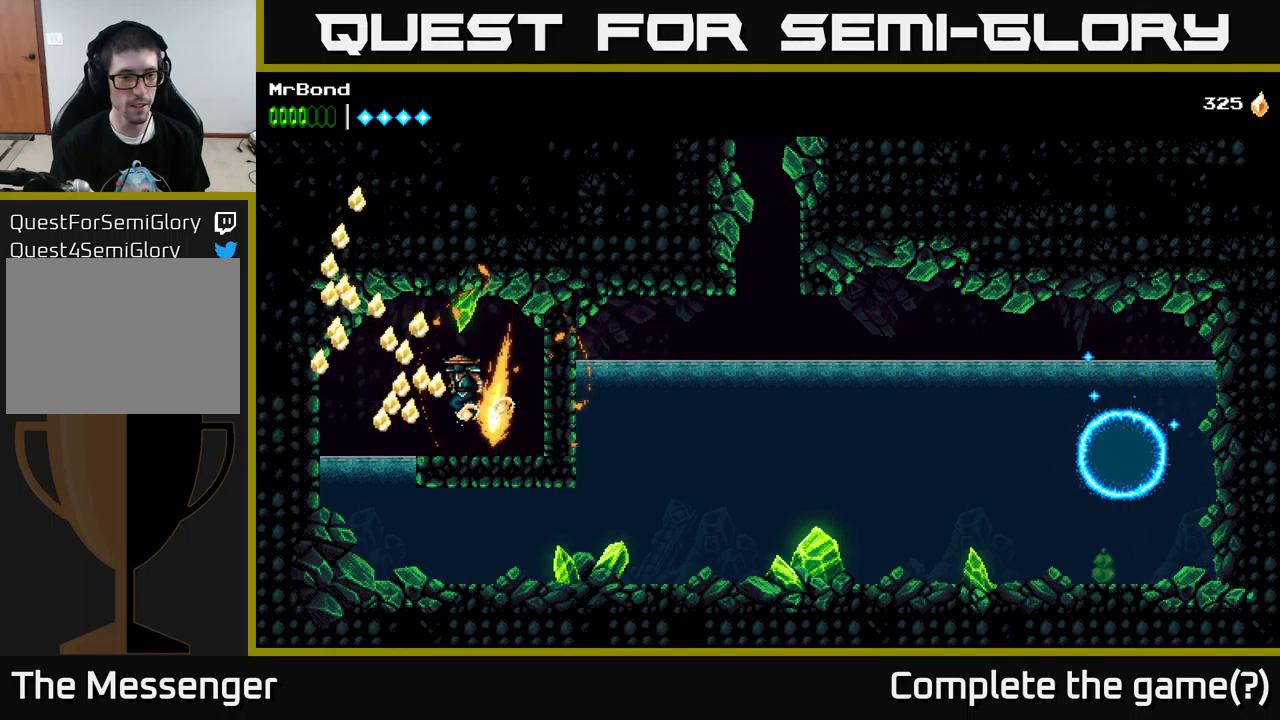
{"buttons": ["DPAD_LEFT"], "left_stick": "center", "right_stick": "center", "events": [[17, "A", "up"], [234, "DPAD_LEFT", "up"], [434, "DPAD_LEFT", "down"]]}
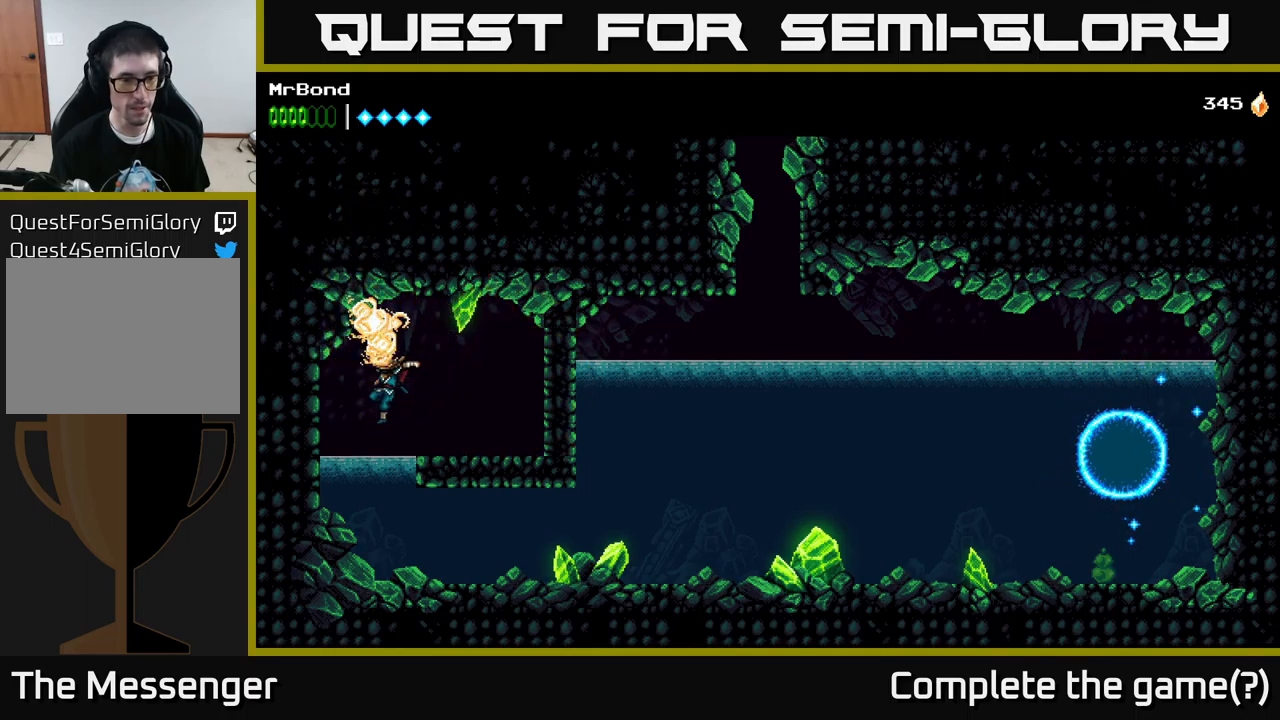
{"buttons": ["X", "DPAD_RIGHT"], "left_stick": "center", "right_stick": "center", "events": [[67, "DPAD_LEFT", "up"], [167, "DPAD_RIGHT", "down"], [200, "DPAD_DOWN", "down"], [434, "DPAD_DOWN", "up"], [434, "X", "down"]]}